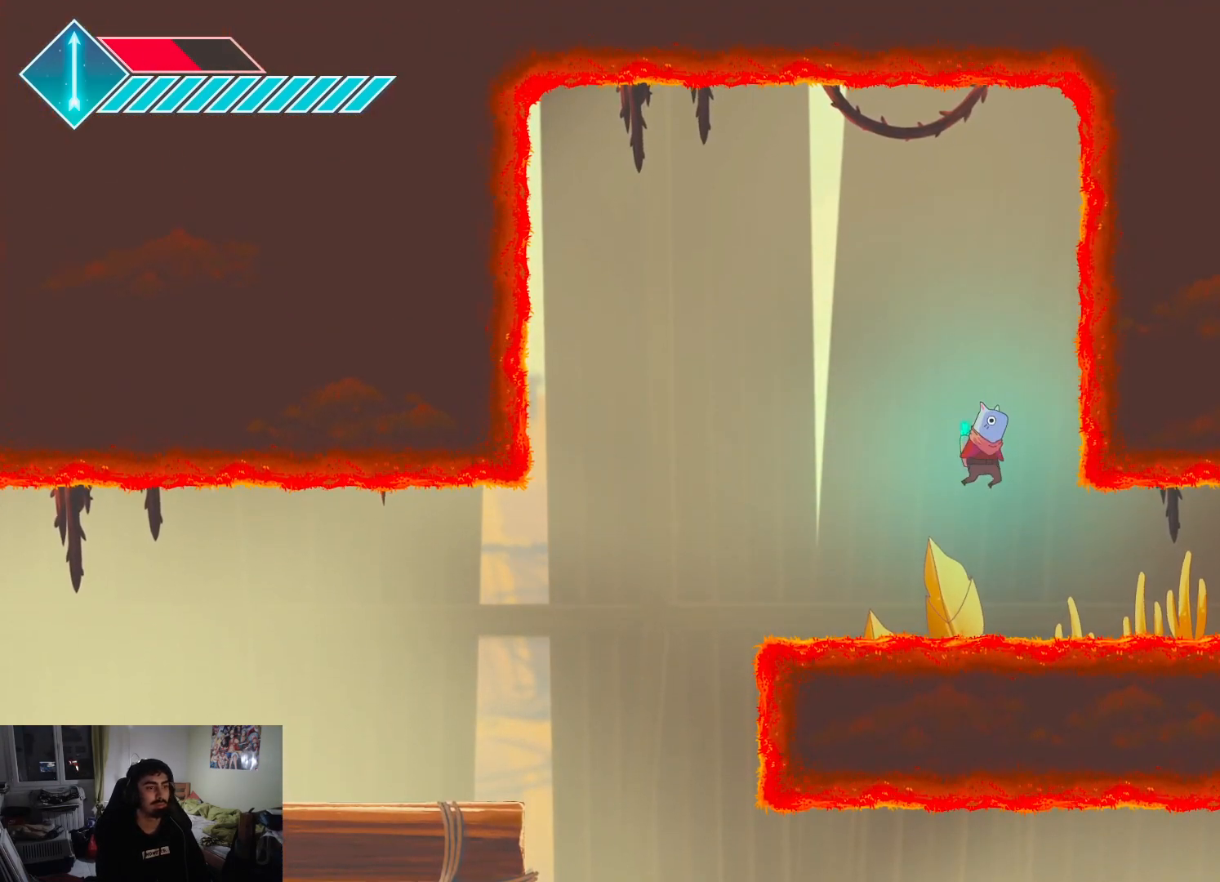
Gameplay with a controller (PlayStation layout); each line is a JSON object with the inputs held at the frame after it. "events" lists button and stick changes between this image and that frame as [ms after this image, input, new state], when the widget could be followed in between.
{"buttons": [], "left_stick": "up-right", "right_stick": "center", "events": [[200, "left_stick", "center"], [250, "left_stick", "right"], [400, "left_stick", "up-right"]]}
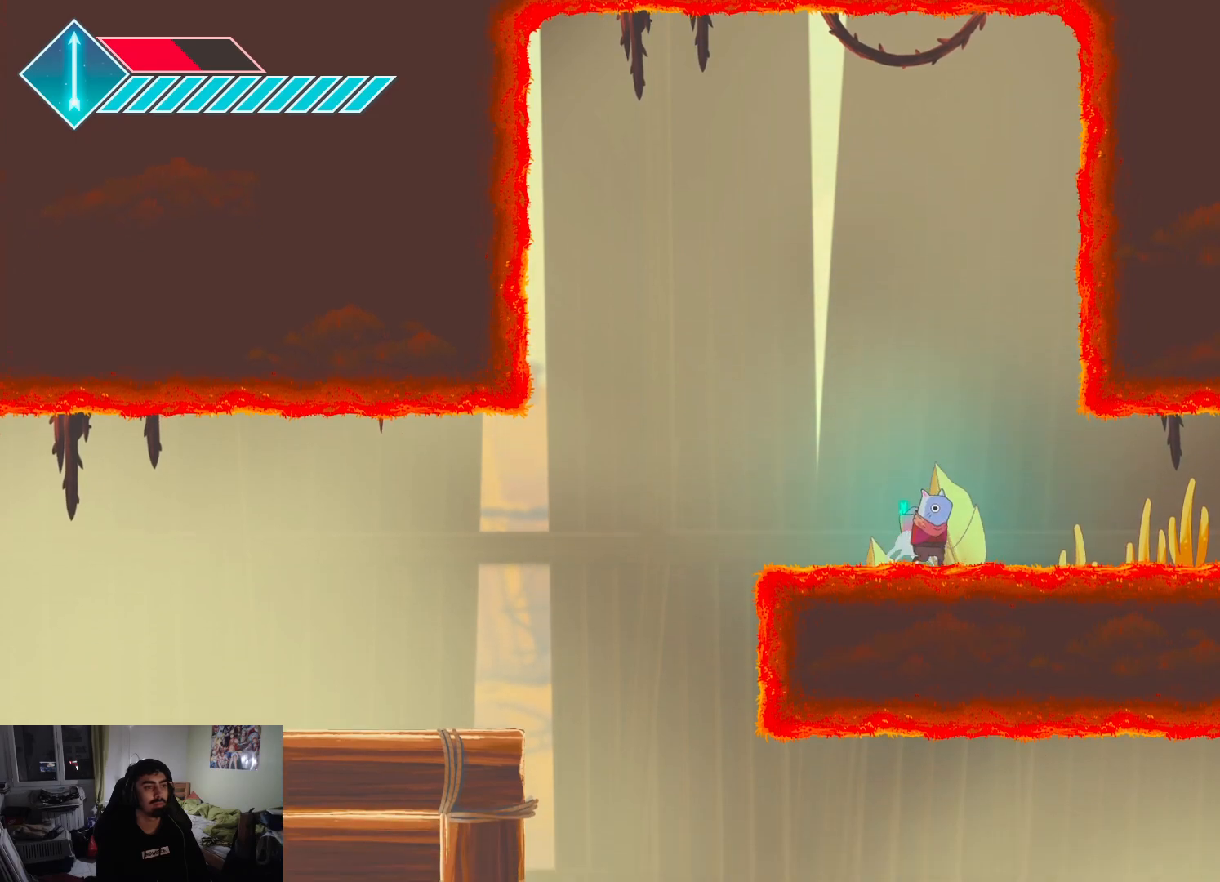
{"buttons": ["CROSS"], "left_stick": "up-right", "right_stick": "center", "events": [[100, "CROSS", "down"], [117, "left_stick", "up"], [283, "left_stick", "up-right"], [367, "CROSS", "up"], [450, "CROSS", "down"]]}
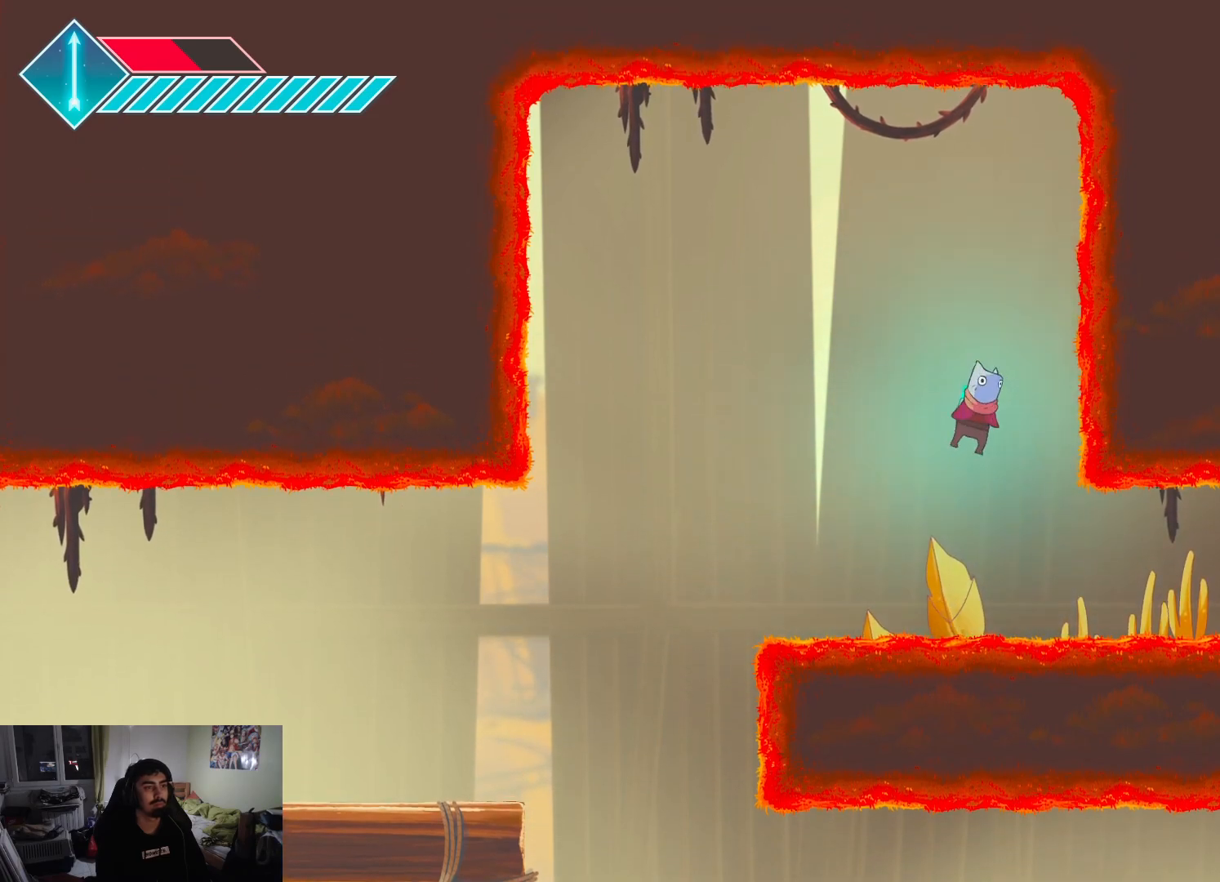
{"buttons": ["CROSS"], "left_stick": "center", "right_stick": "center", "events": [[500, "left_stick", "center"]]}
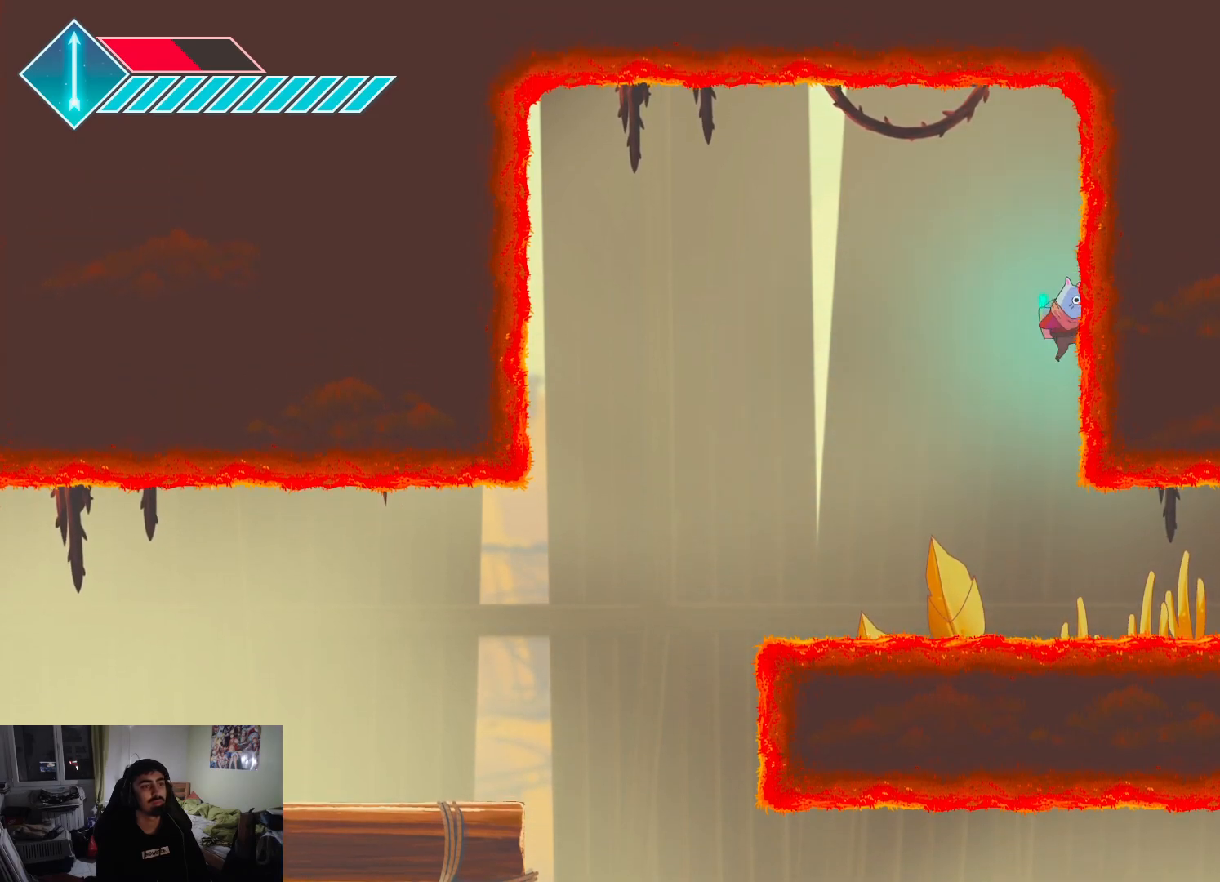
{"buttons": [], "left_stick": "left", "right_stick": "center", "events": [[50, "left_stick", "left"], [100, "CROSS", "up"]]}
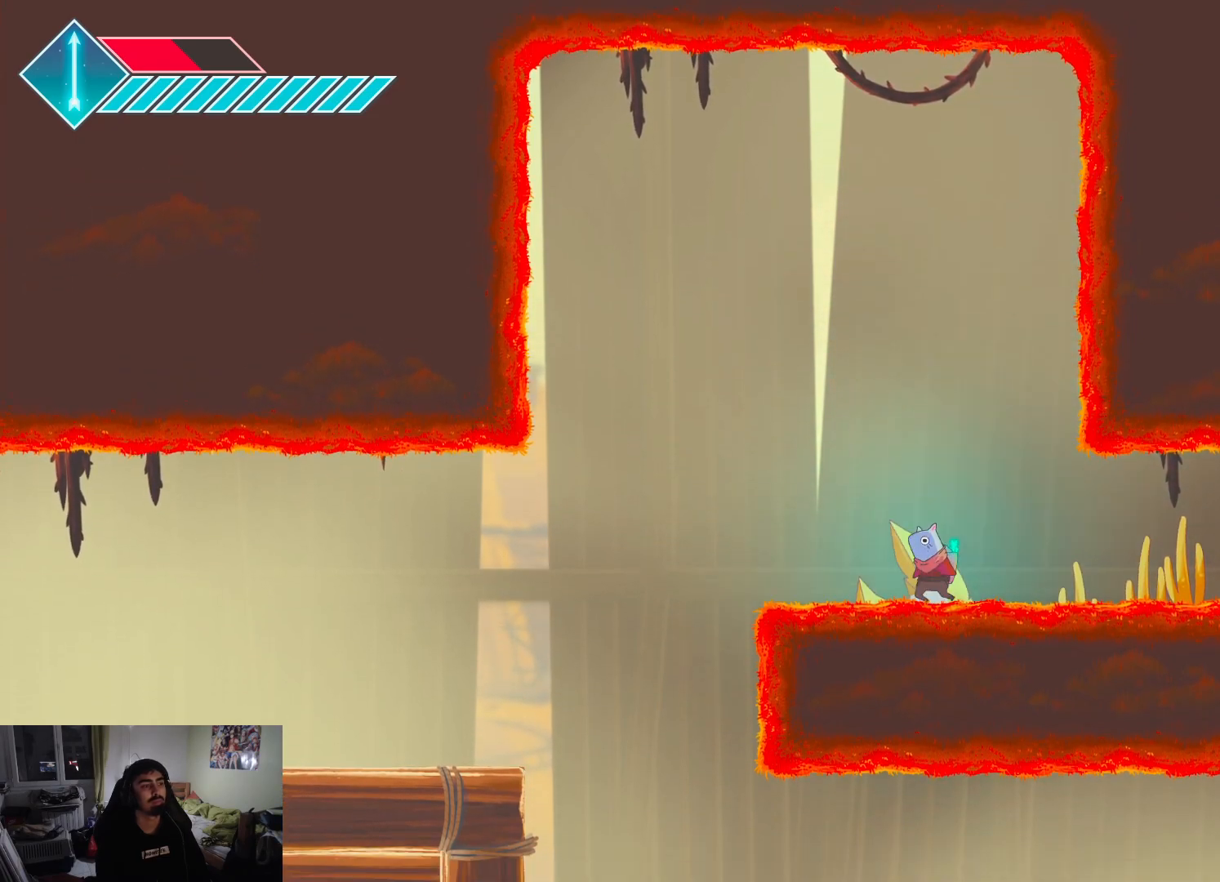
{"buttons": [], "left_stick": "left", "right_stick": "center", "events": [[217, "CROSS", "down"], [500, "CROSS", "up"]]}
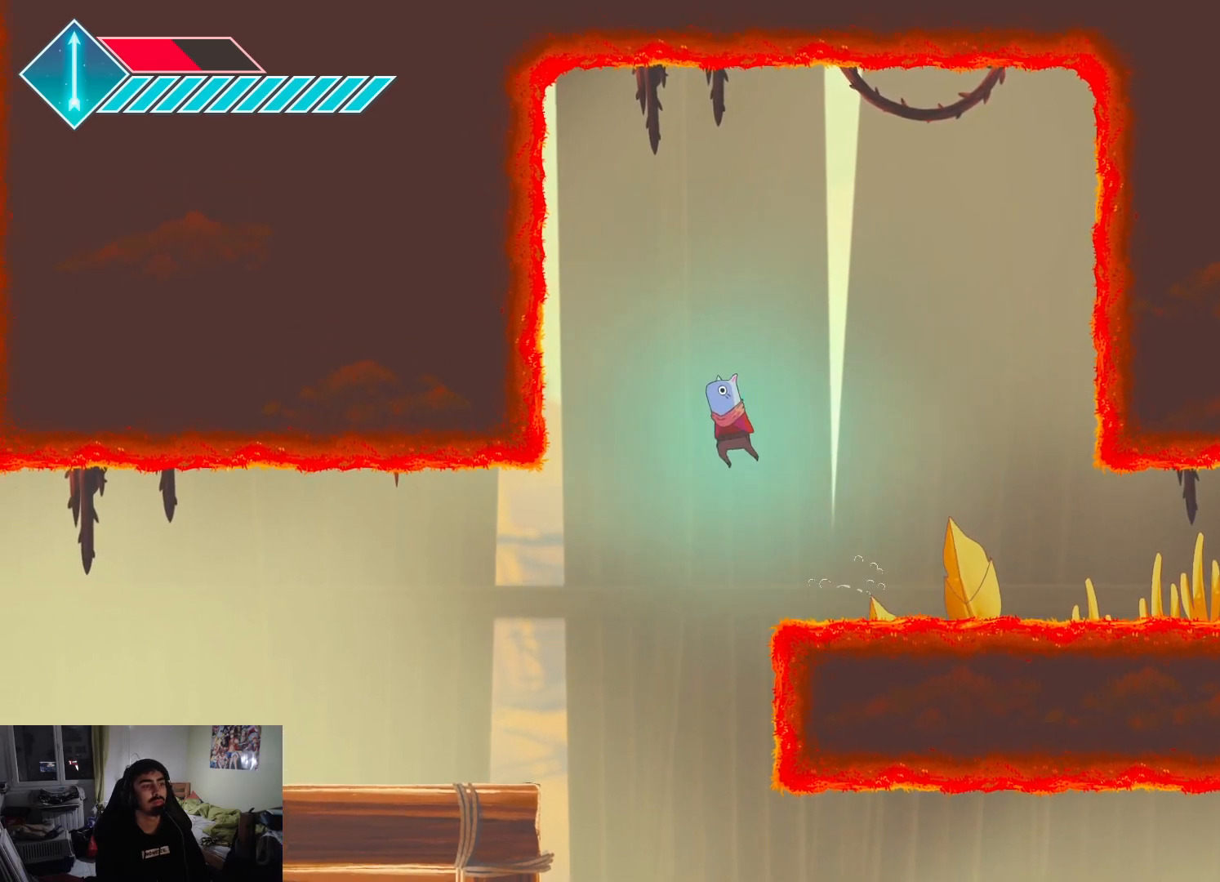
{"buttons": ["CROSS"], "left_stick": "left", "right_stick": "center", "events": [[33, "CROSS", "down"]]}
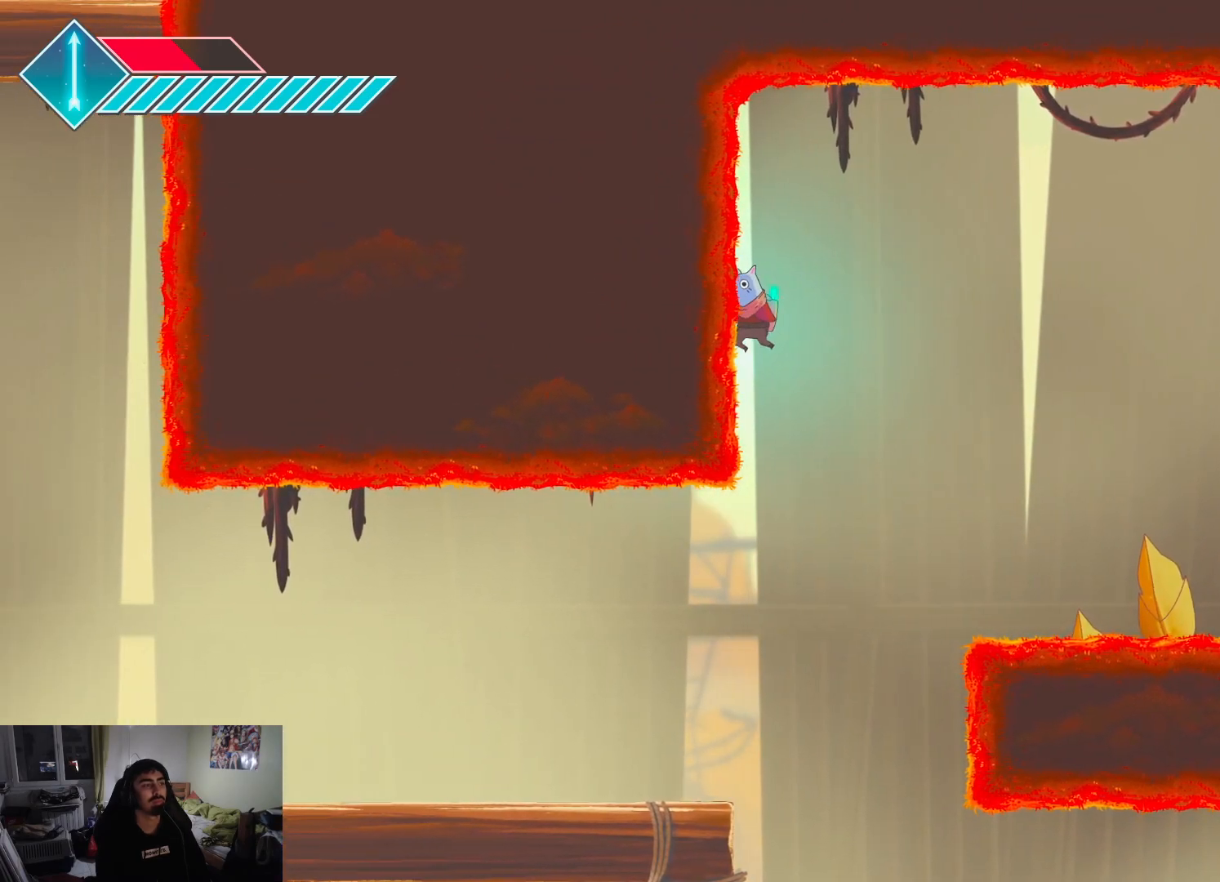
{"buttons": ["CROSS"], "left_stick": "left", "right_stick": "center", "events": []}
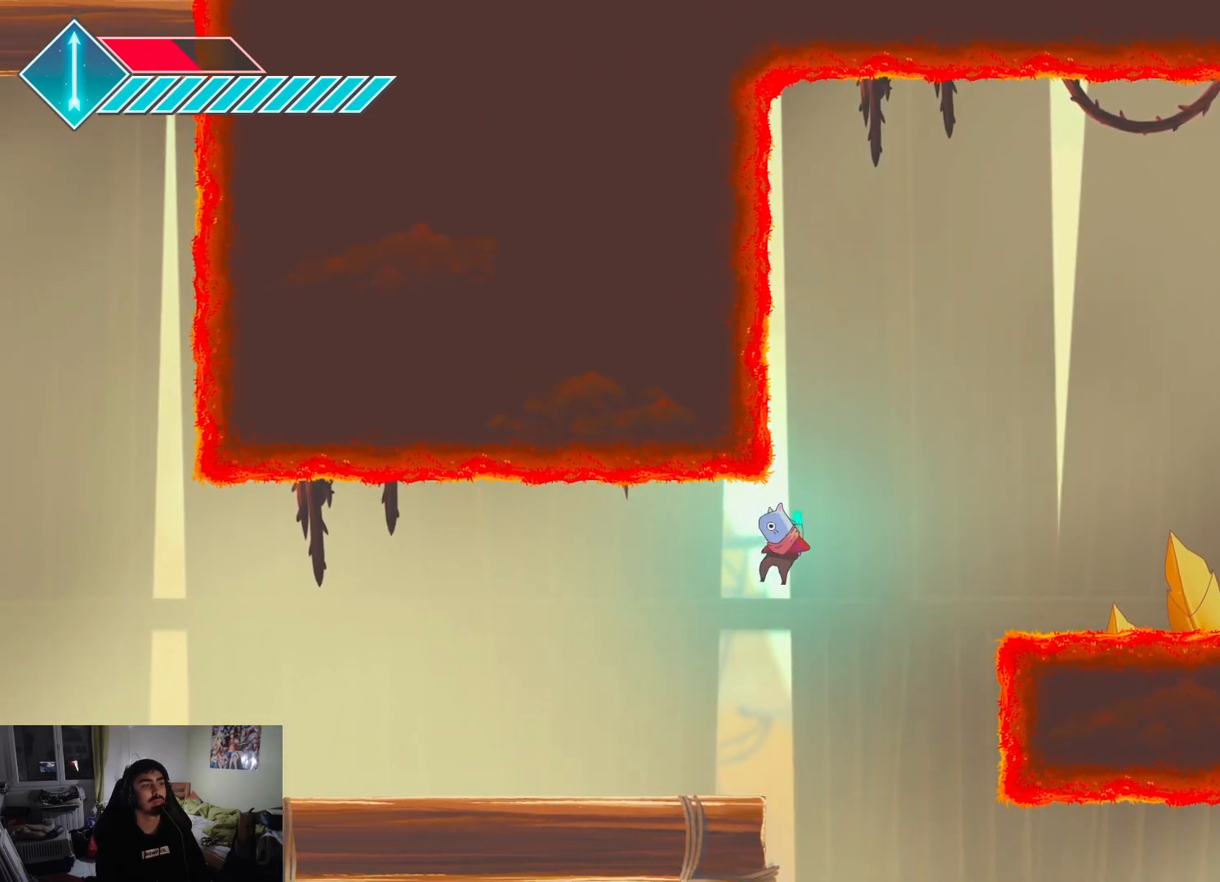
{"buttons": [], "left_stick": "left", "right_stick": "center", "events": [[133, "CROSS", "up"], [317, "L1", "down"], [483, "L1", "up"]]}
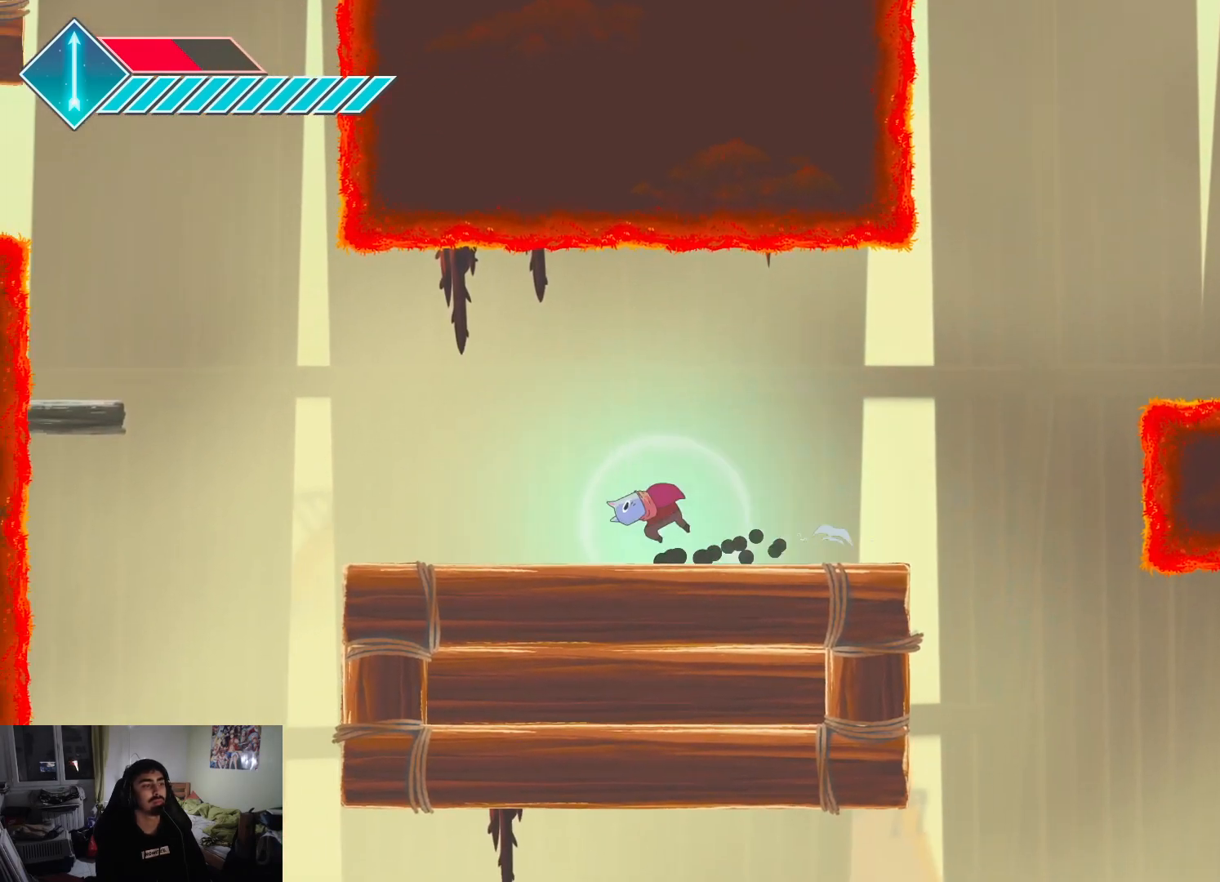
{"buttons": ["CROSS"], "left_stick": "left", "right_stick": "center", "events": [[333, "CROSS", "down"]]}
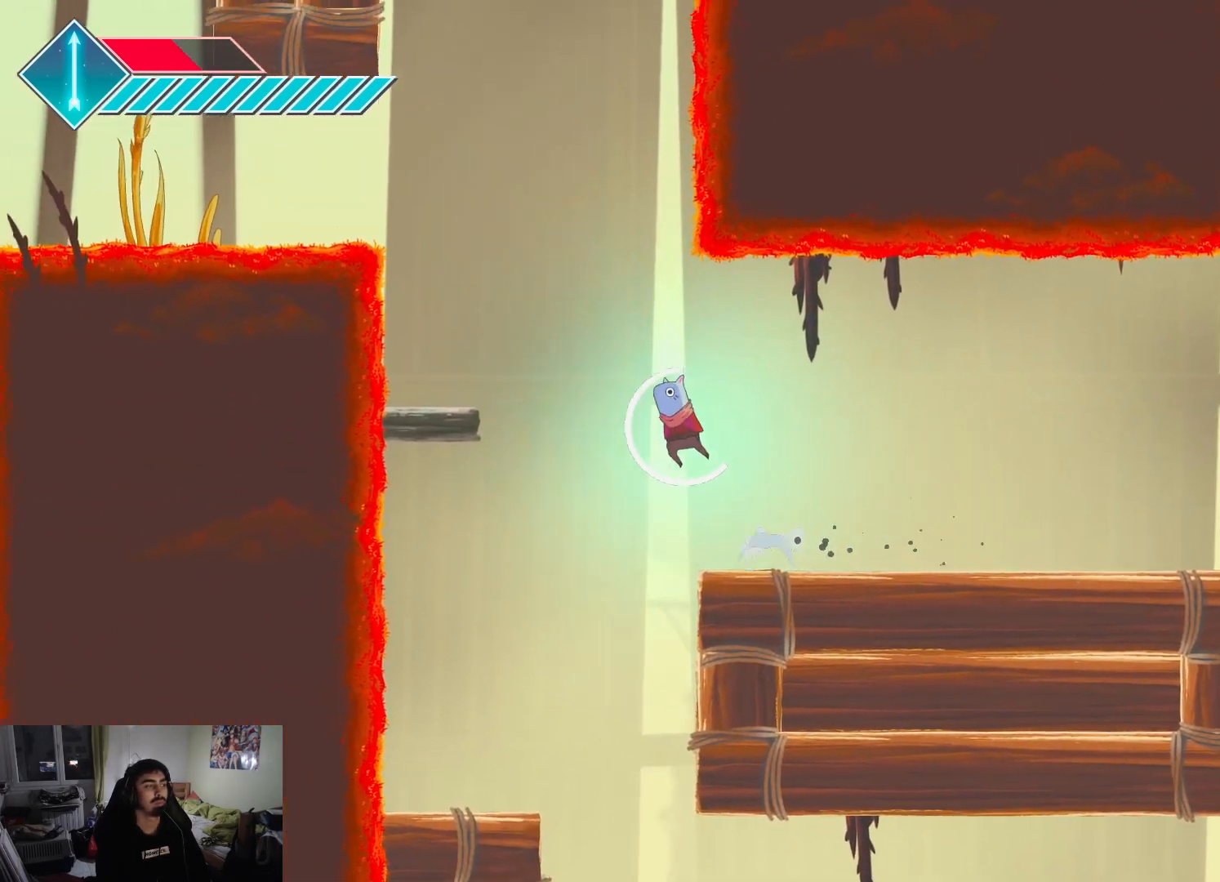
{"buttons": [], "left_stick": "center", "right_stick": "center", "events": [[317, "CROSS", "up"], [400, "left_stick", "center"]]}
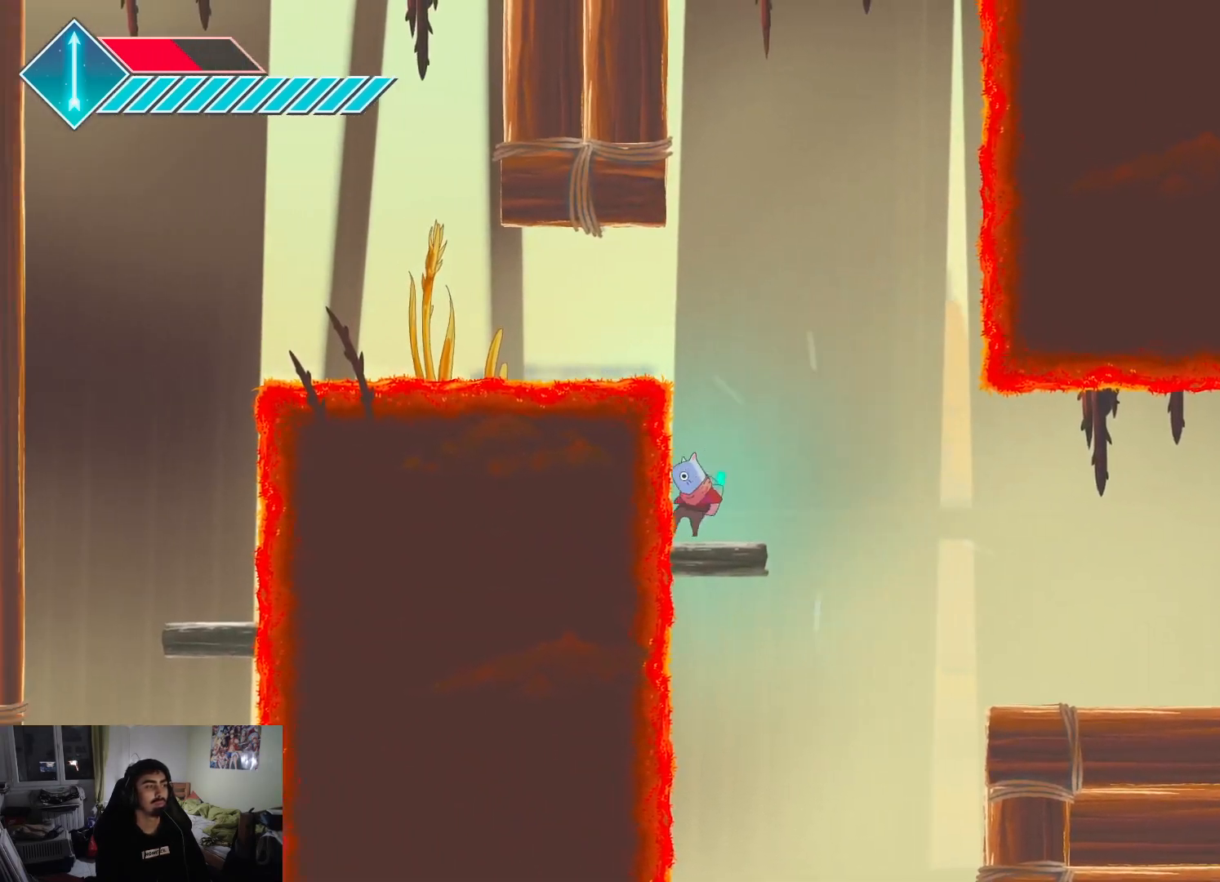
{"buttons": [], "left_stick": "left", "right_stick": "center", "events": [[133, "CROSS", "down"], [483, "left_stick", "left"], [500, "CROSS", "up"]]}
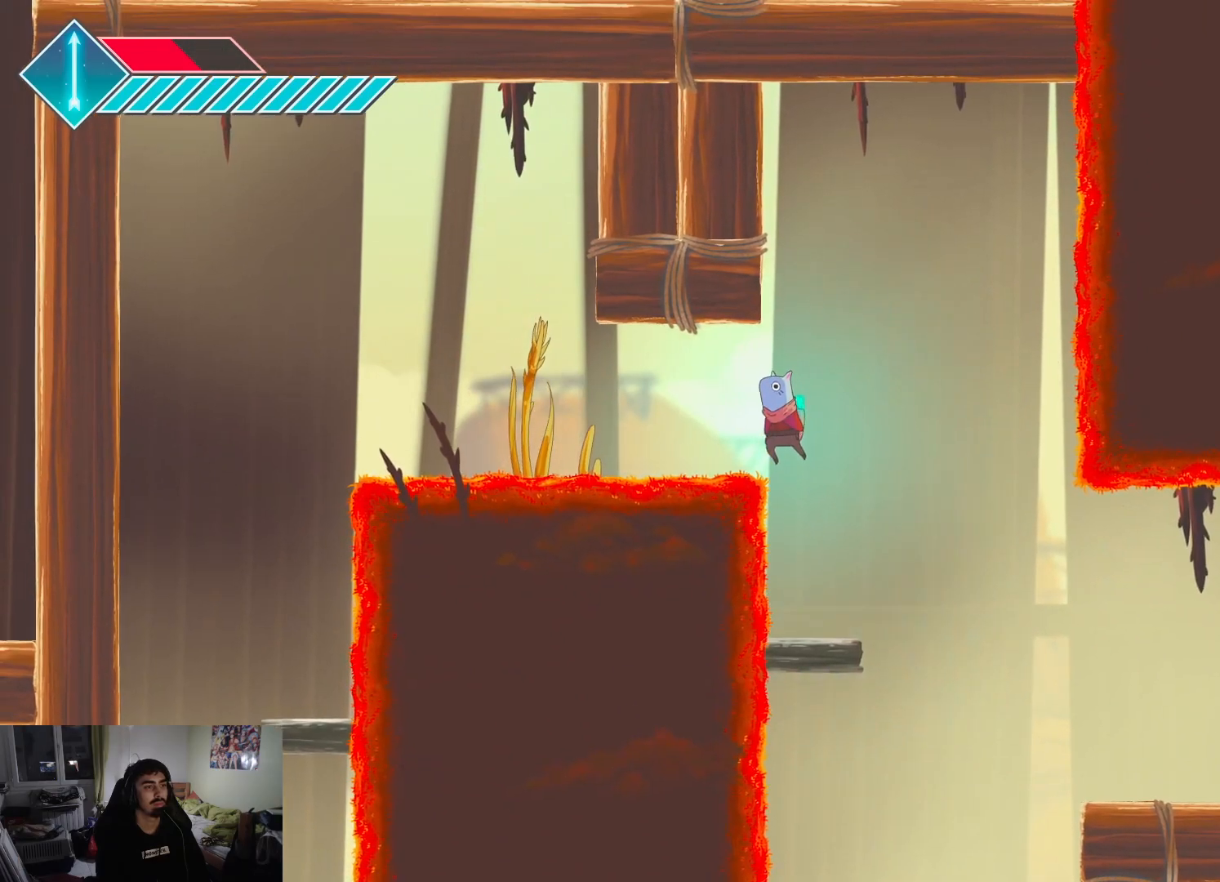
{"buttons": [], "left_stick": "right", "right_stick": "center", "events": [[333, "left_stick", "center"], [383, "left_stick", "right"]]}
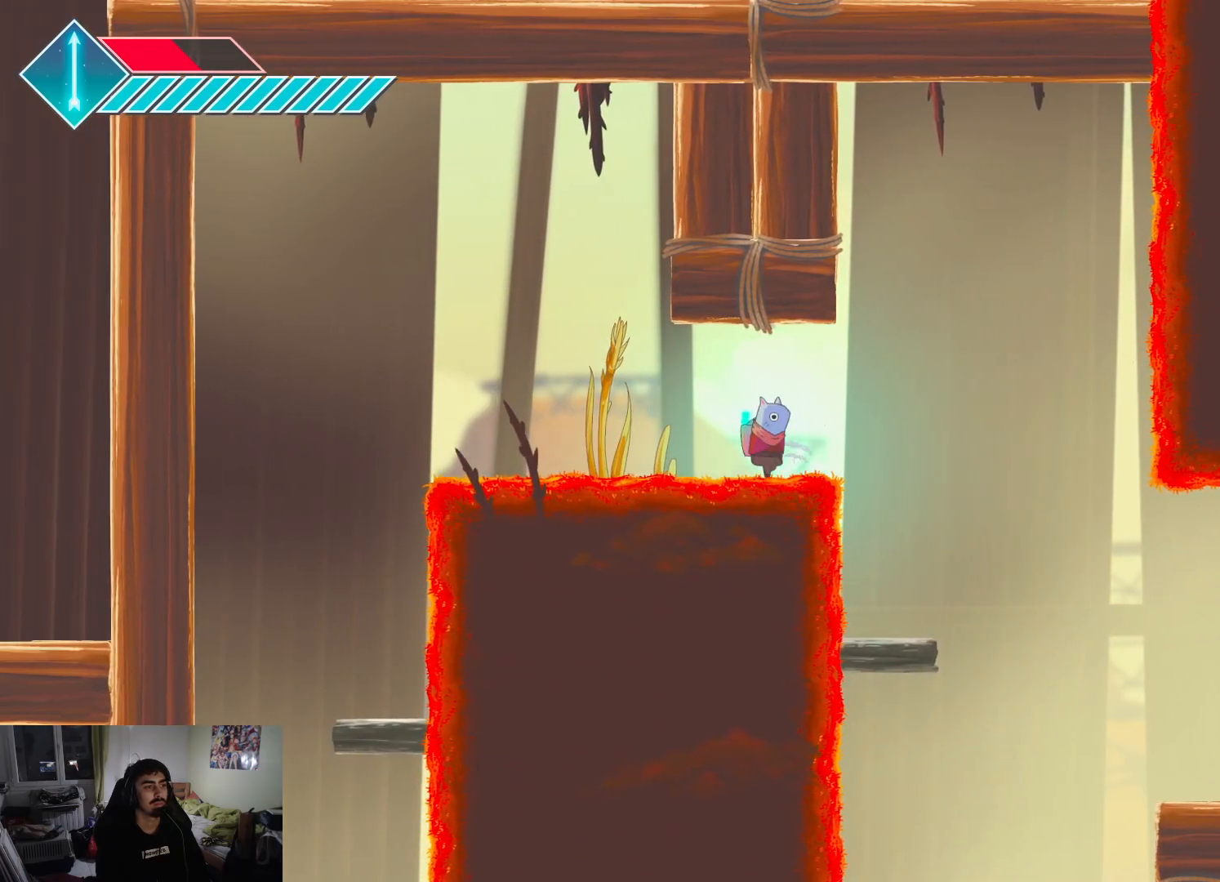
{"buttons": ["CROSS"], "left_stick": "right", "right_stick": "center", "events": [[267, "CROSS", "down"]]}
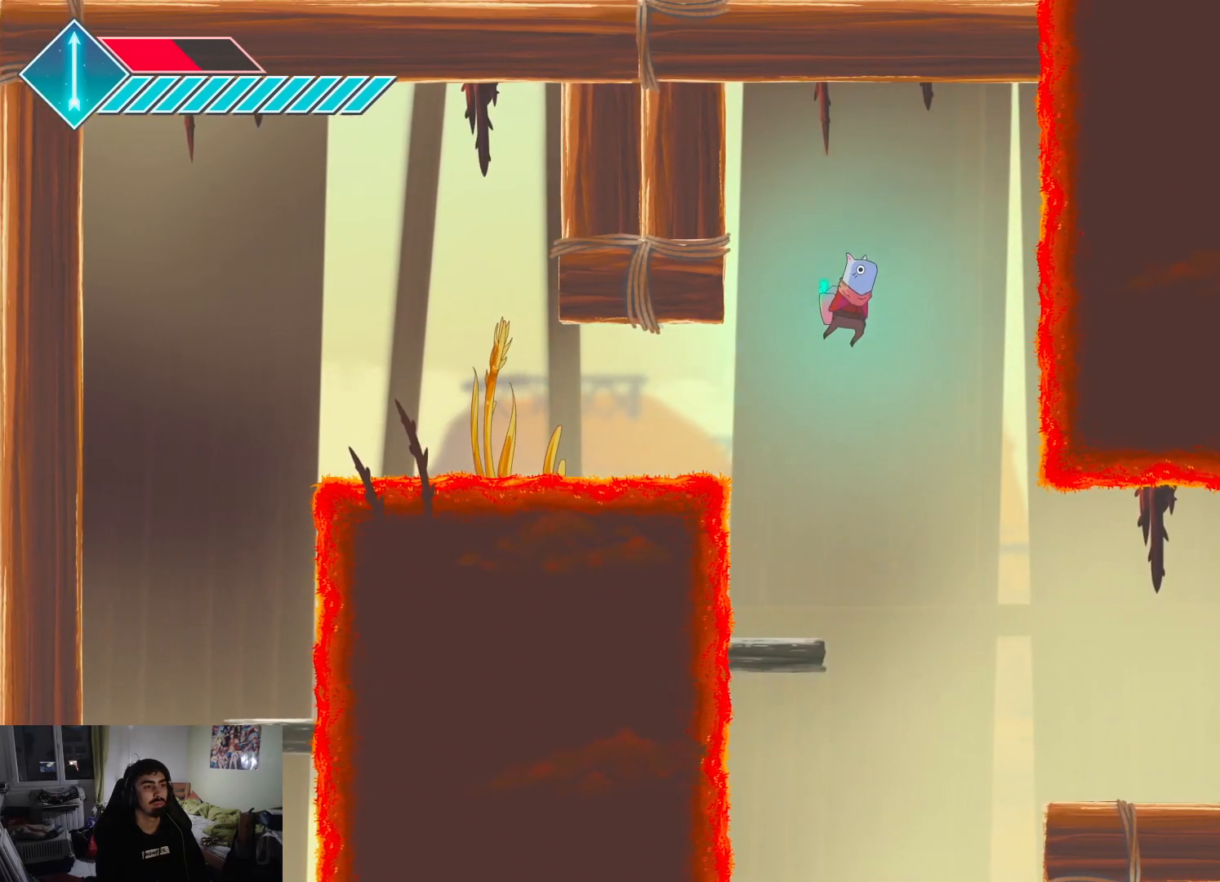
{"buttons": ["CROSS"], "left_stick": "right", "right_stick": "center", "events": [[100, "CROSS", "up"], [183, "CROSS", "down"]]}
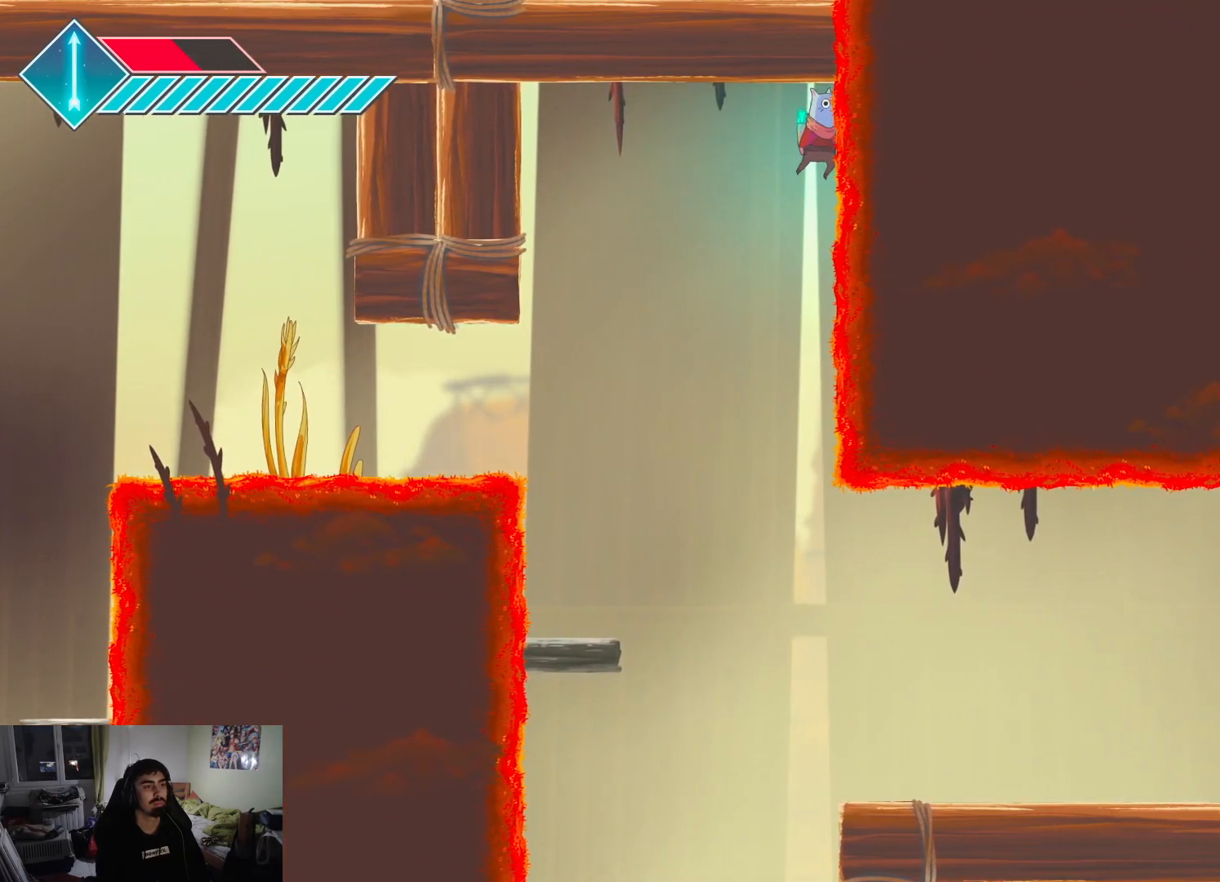
{"buttons": ["CROSS"], "left_stick": "left", "right_stick": "center", "events": [[50, "left_stick", "left"]]}
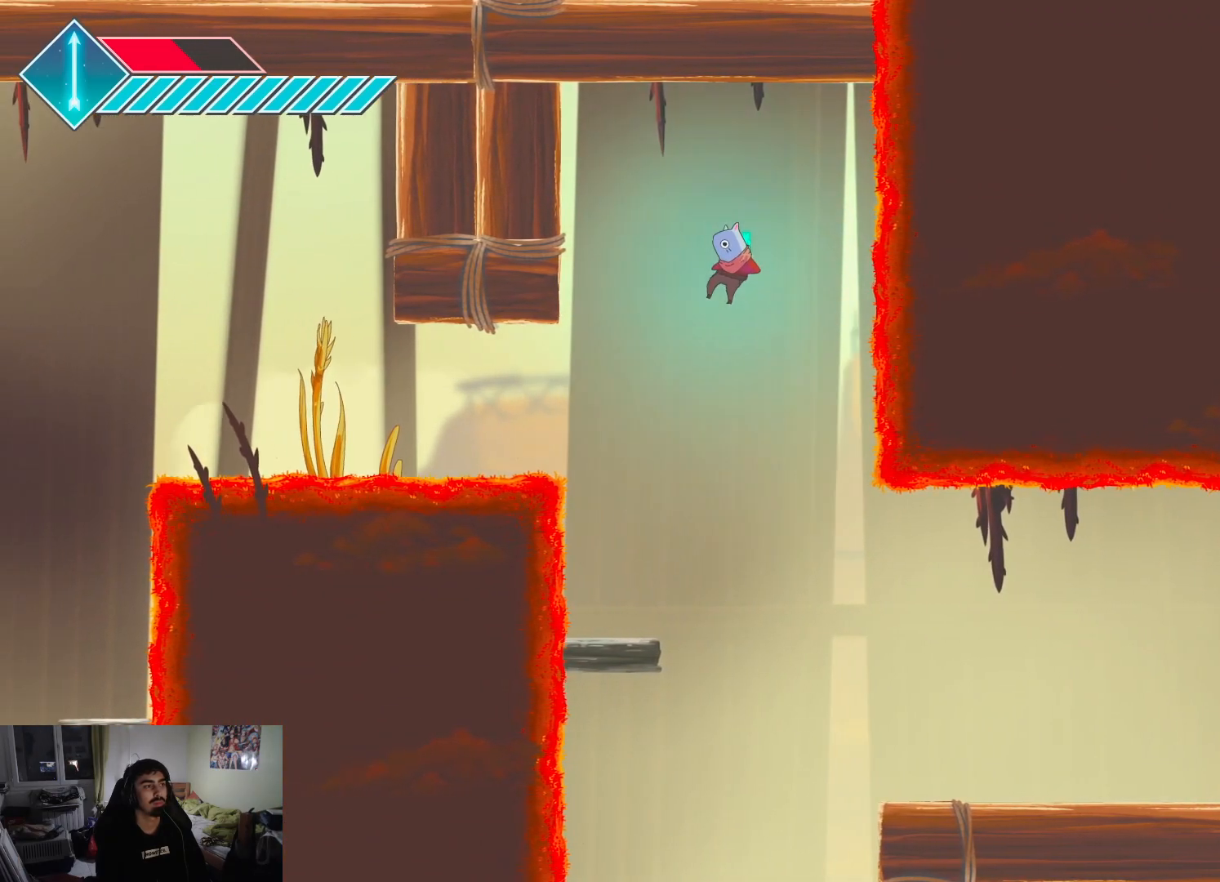
{"buttons": [], "left_stick": "center", "right_stick": "center", "events": [[350, "CROSS", "up"], [400, "left_stick", "center"]]}
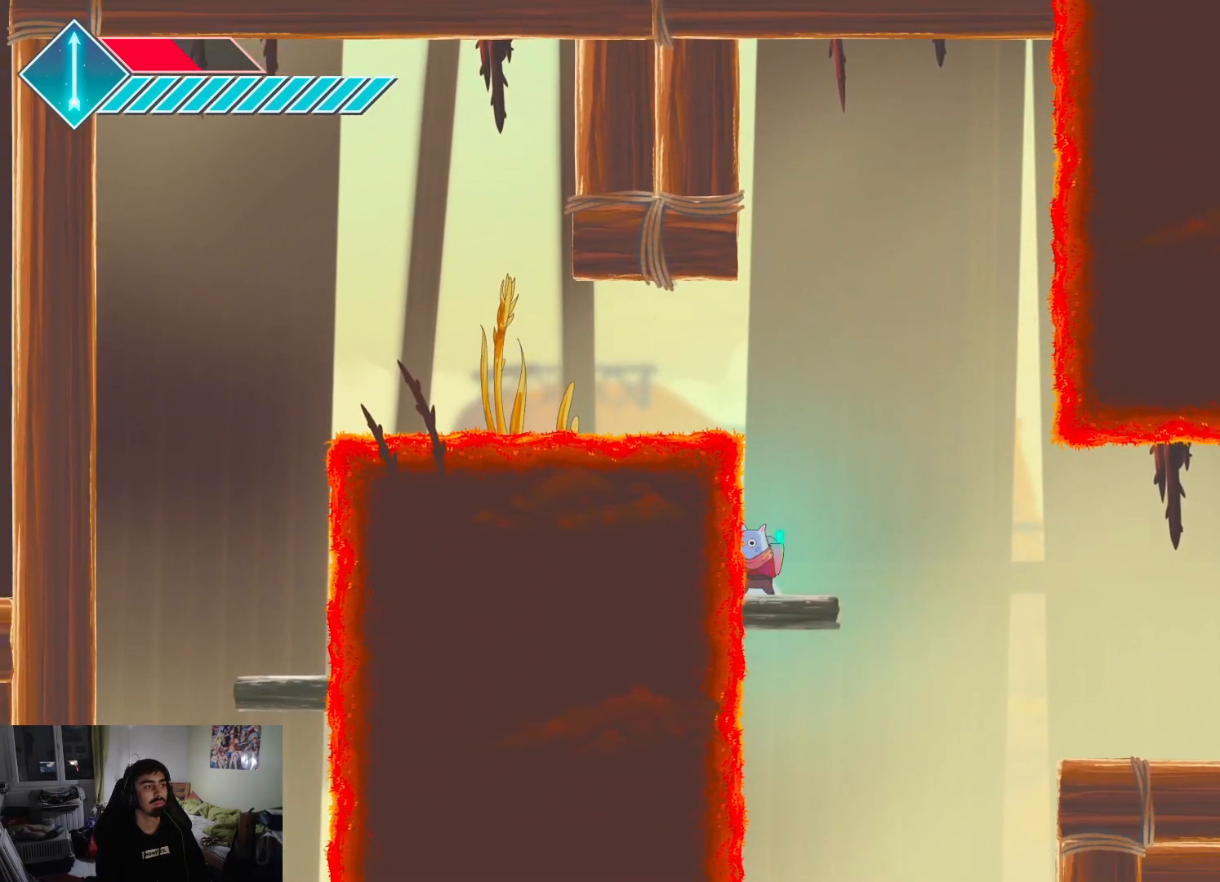
{"buttons": [], "left_stick": "center", "right_stick": "center", "events": [[83, "R1", "down"], [183, "R1", "up"]]}
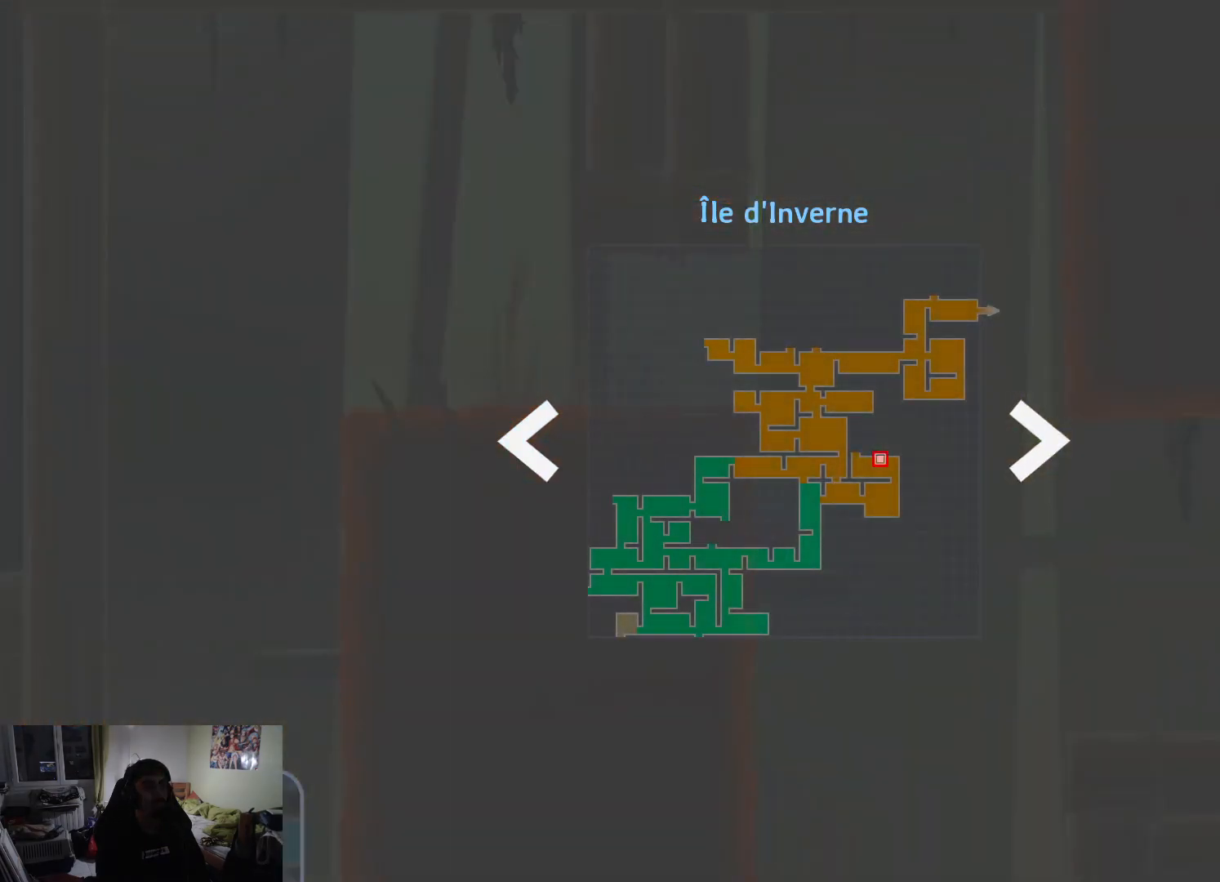
{"buttons": ["CROSS"], "left_stick": "left", "right_stick": "center", "events": [[250, "R1", "down"], [367, "R1", "up"], [400, "CROSS", "down"], [467, "left_stick", "left"]]}
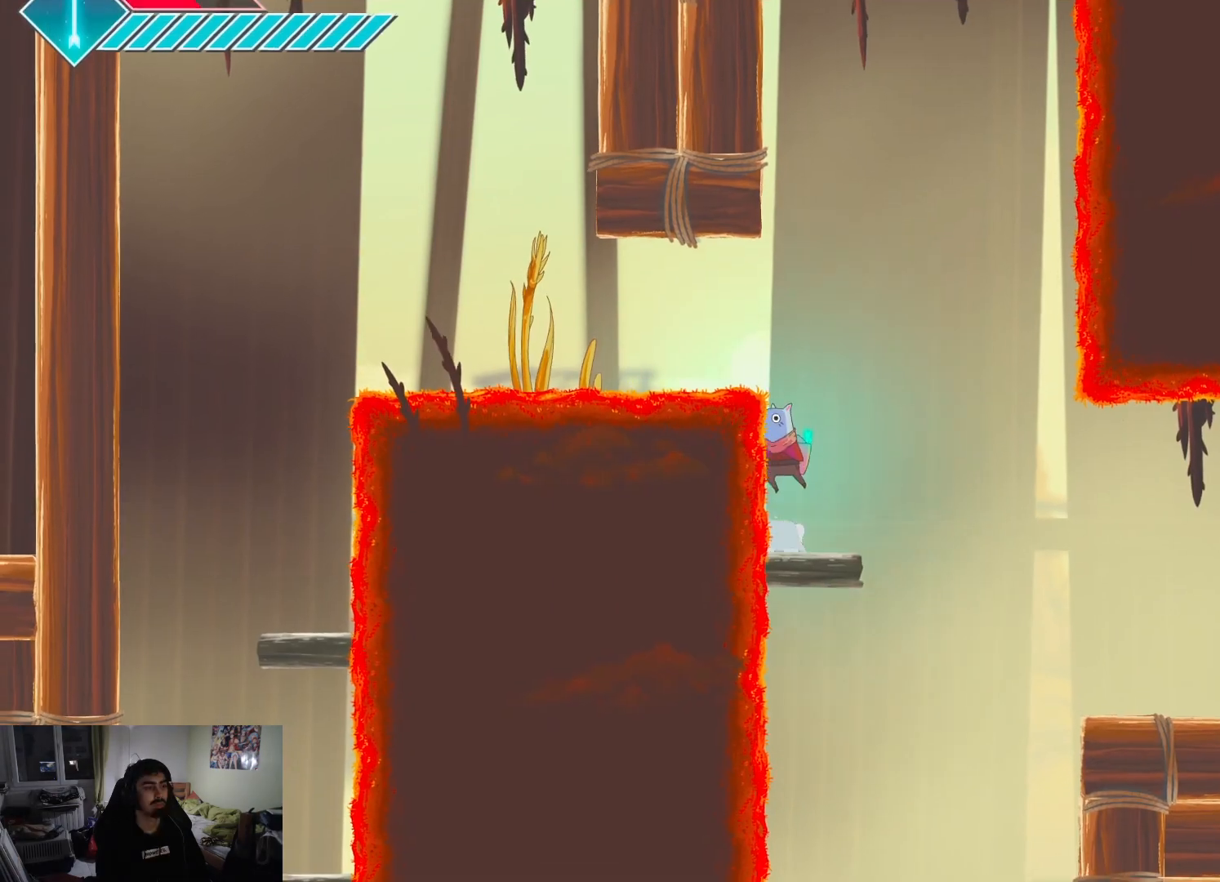
{"buttons": [], "left_stick": "left", "right_stick": "center", "events": [[500, "CROSS", "up"]]}
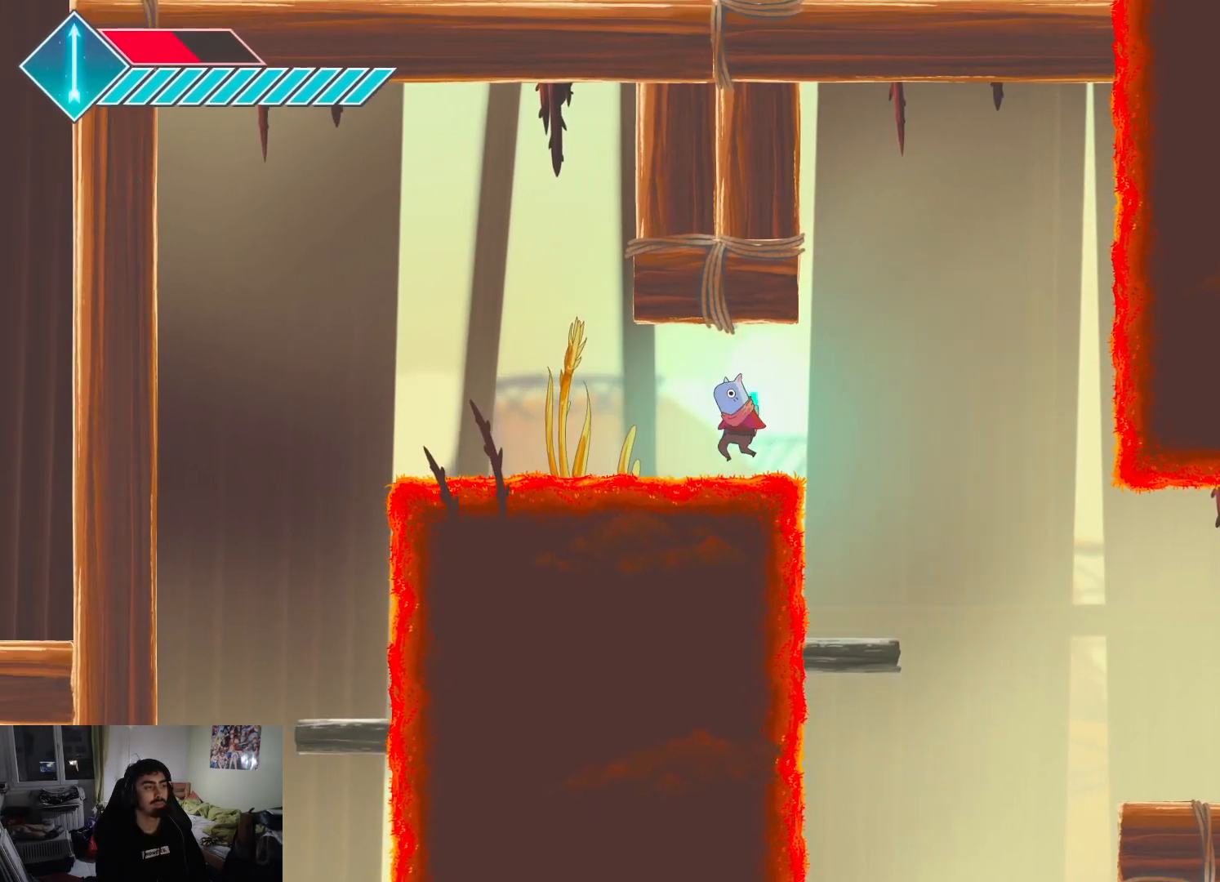
{"buttons": [], "left_stick": "left", "right_stick": "center", "events": []}
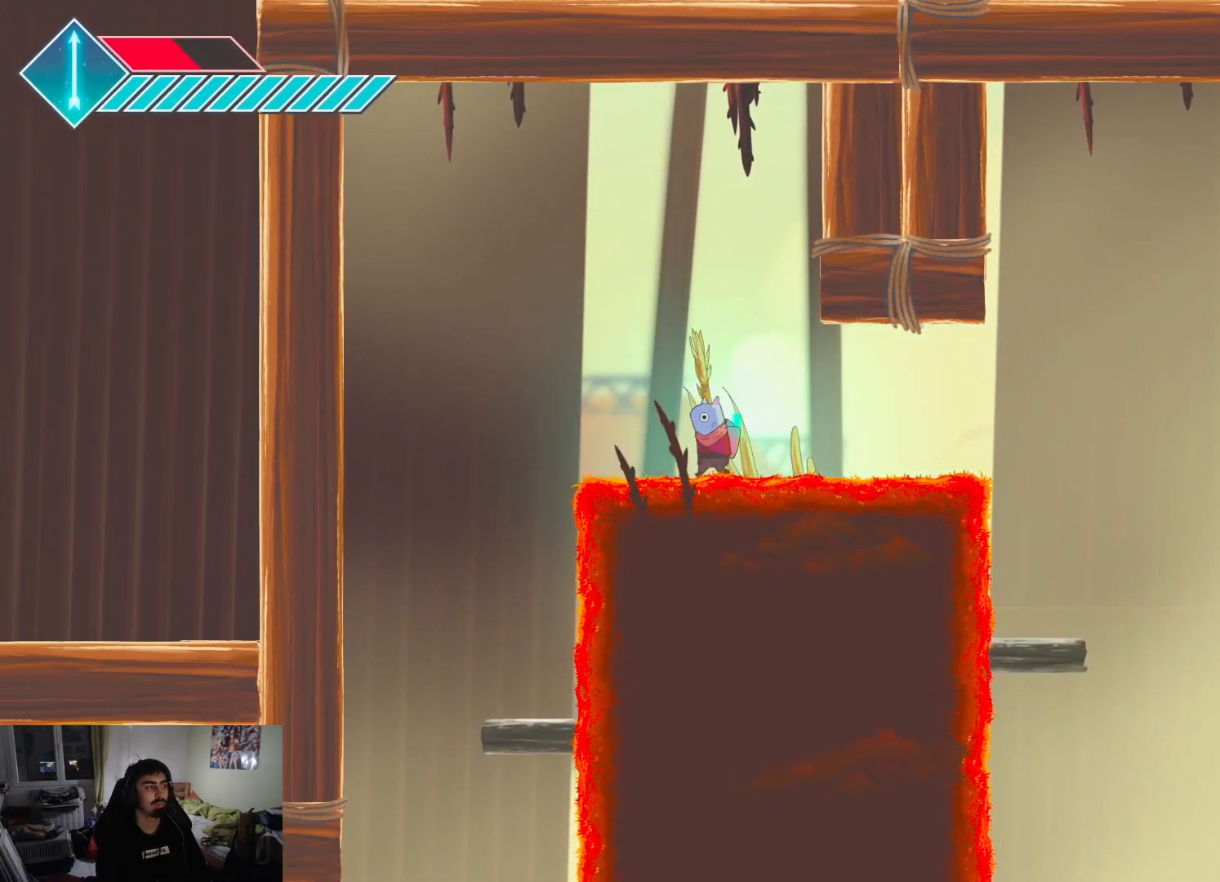
{"buttons": [], "left_stick": "down-right", "right_stick": "center", "events": [[483, "left_stick", "down-right"]]}
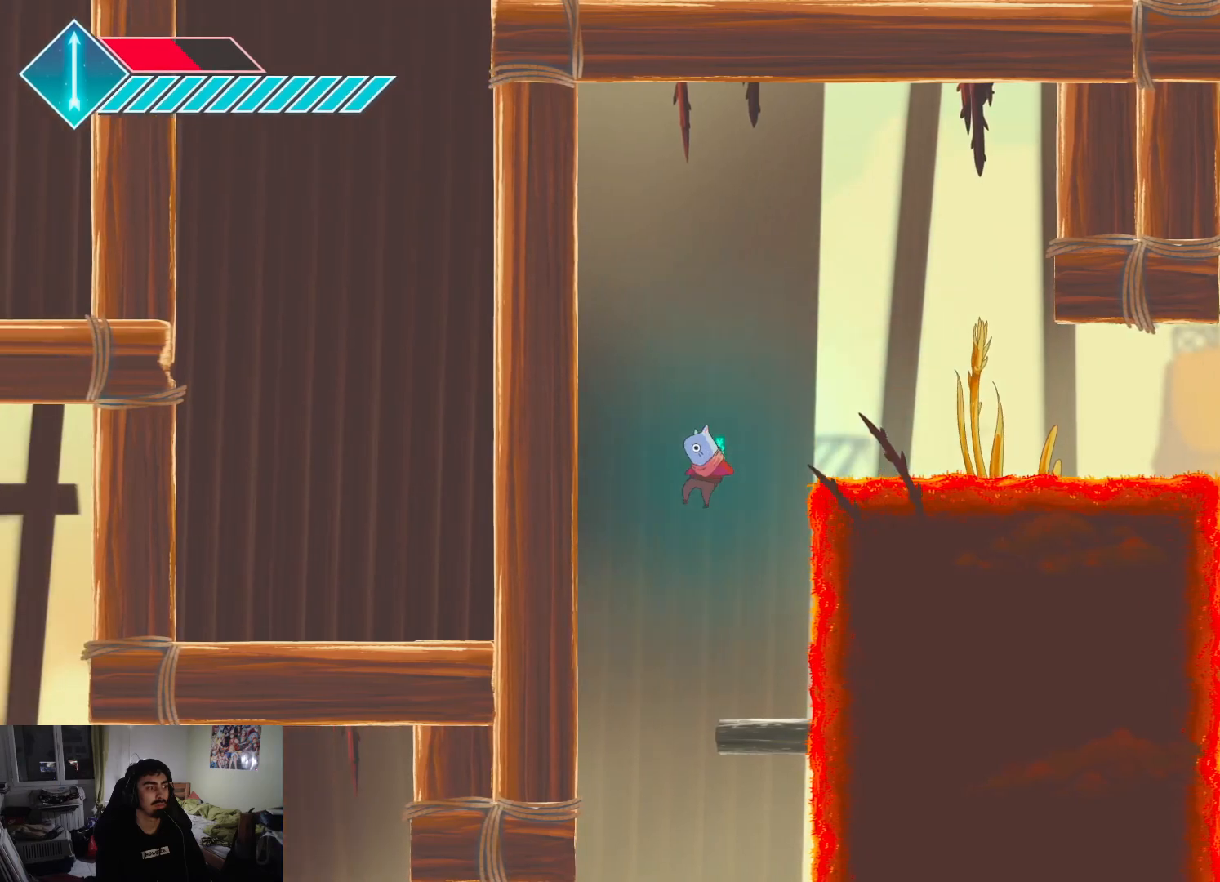
{"buttons": [], "left_stick": "down-right", "right_stick": "center", "events": []}
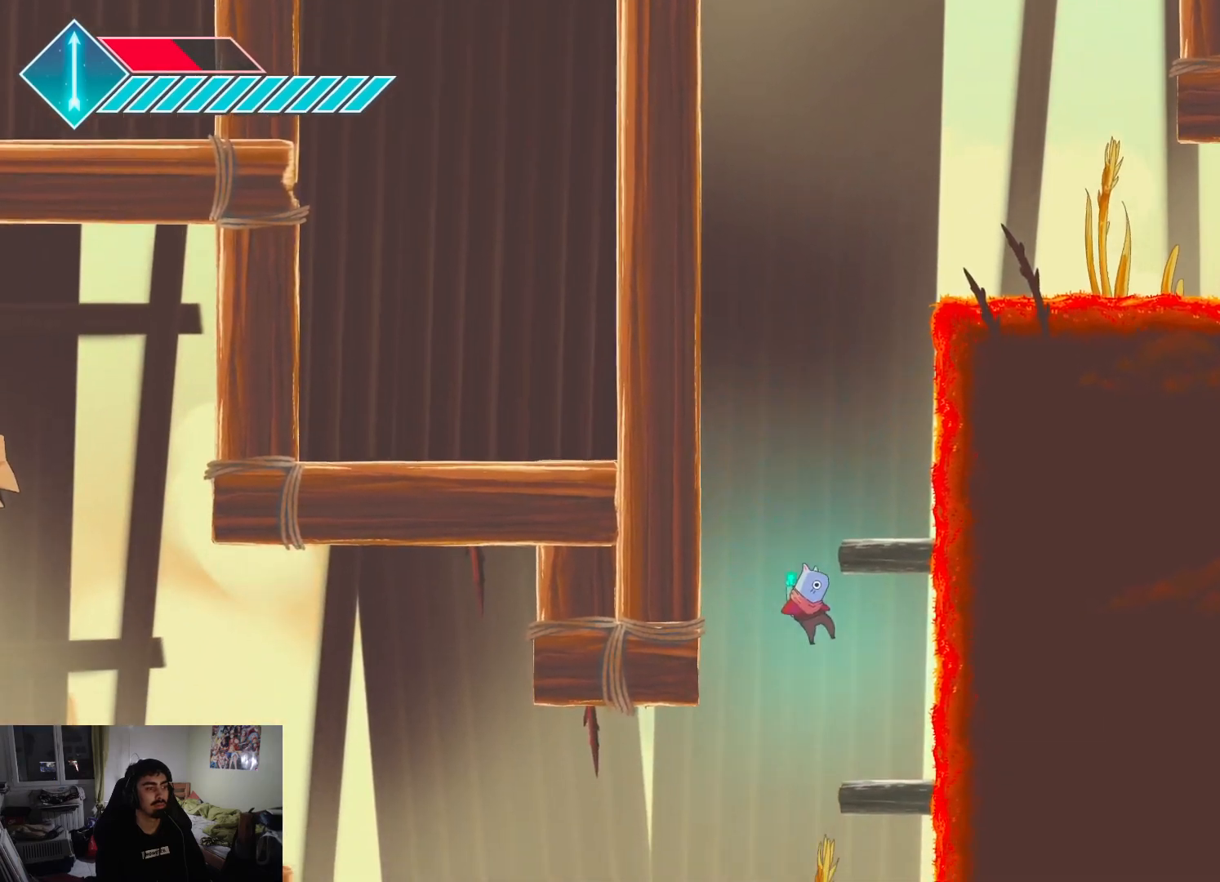
{"buttons": [], "left_stick": "down-left", "right_stick": "center", "events": [[150, "left_stick", "down-left"]]}
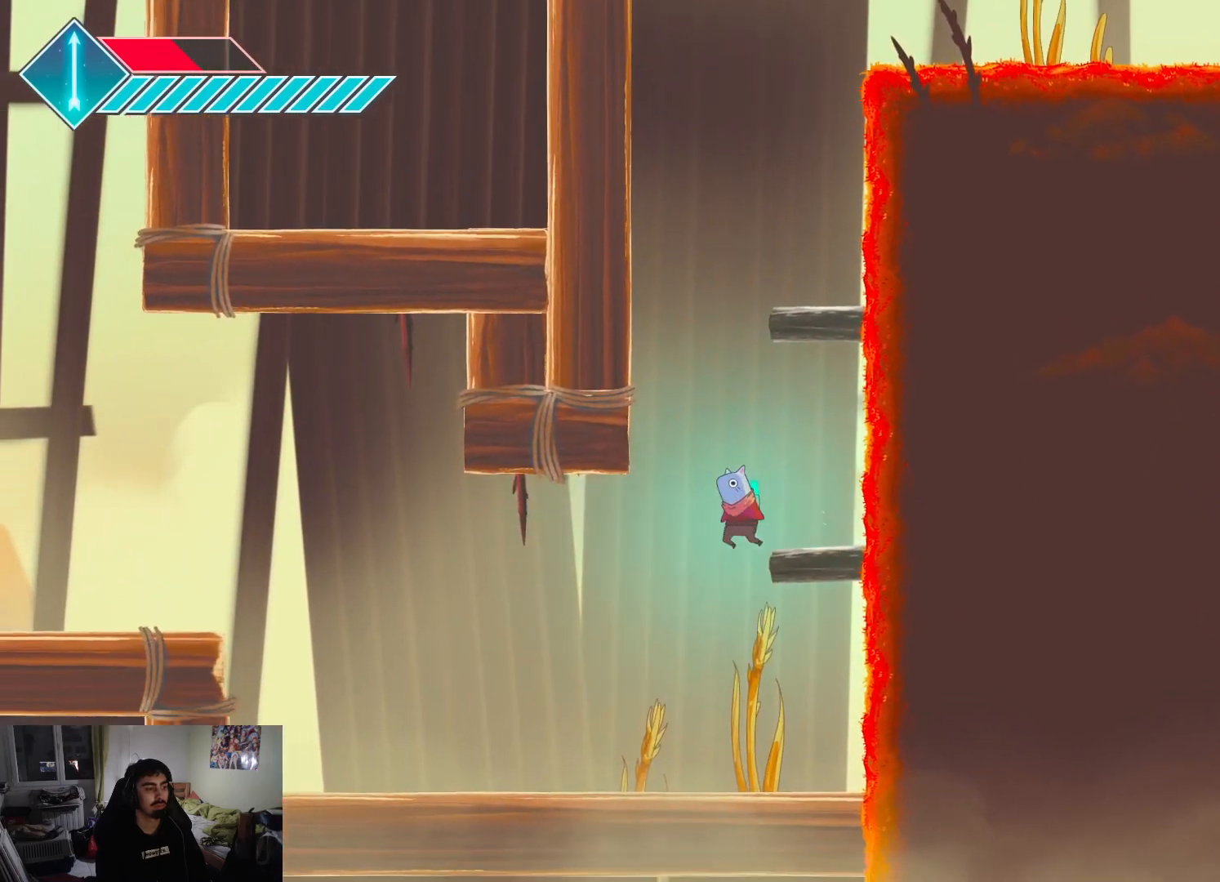
{"buttons": [], "left_stick": "down-left", "right_stick": "center", "events": []}
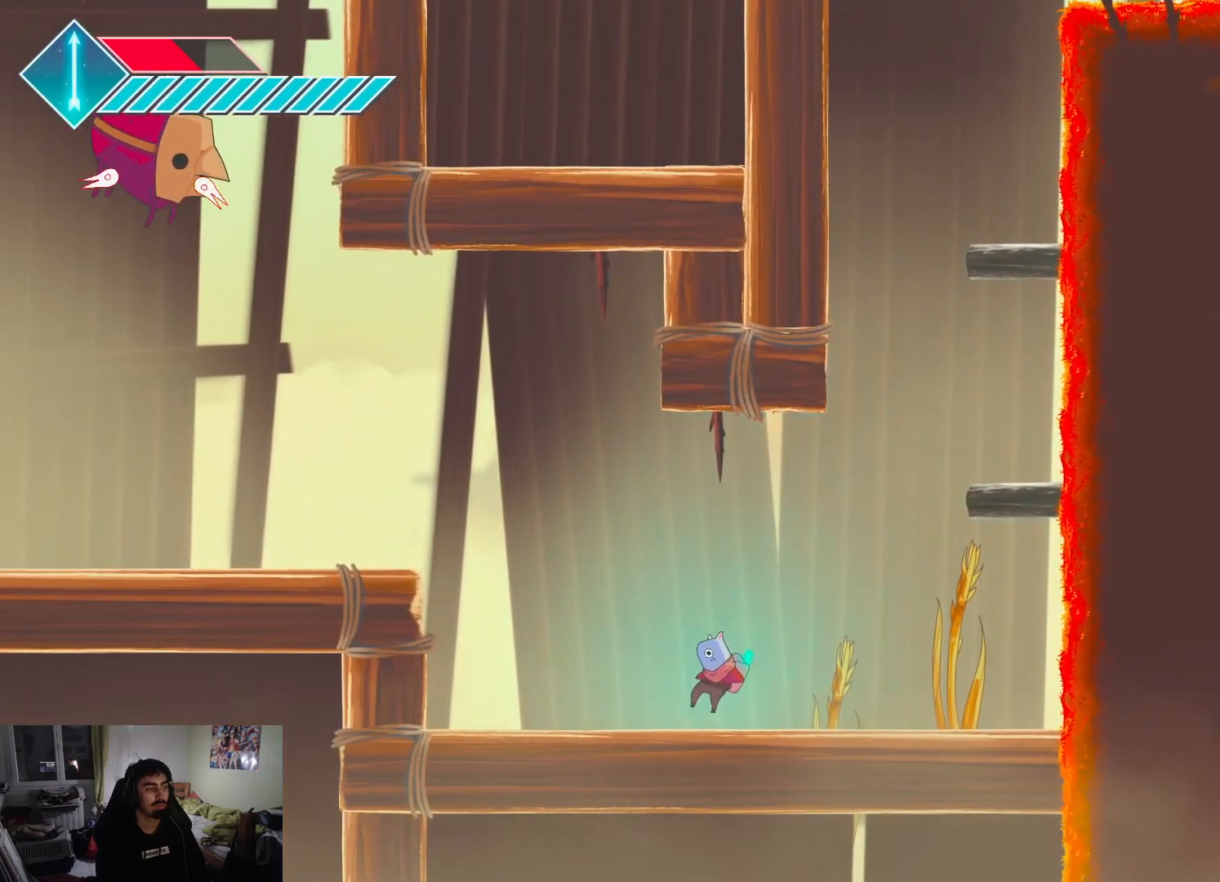
{"buttons": [], "left_stick": "center", "right_stick": "center", "events": [[100, "CROSS", "down"], [467, "CROSS", "up"], [483, "left_stick", "center"]]}
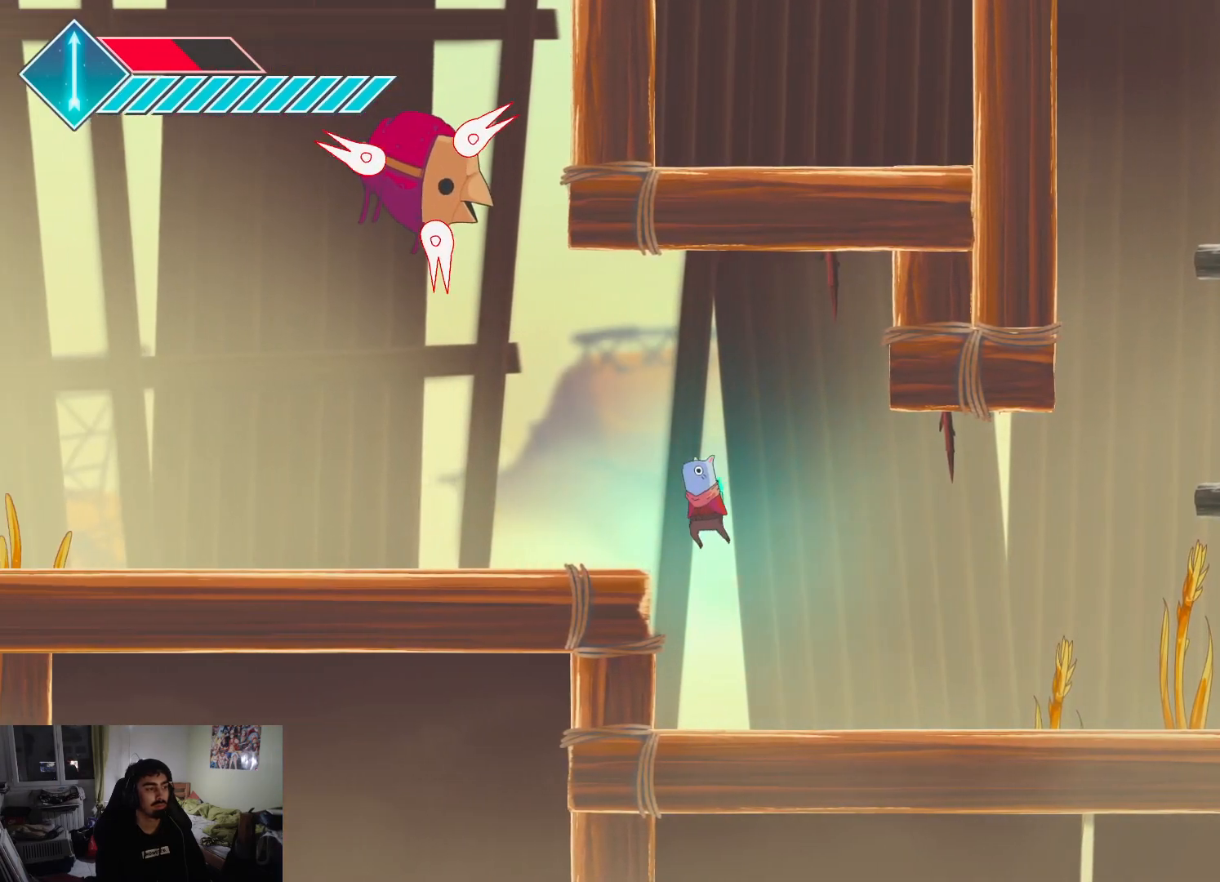
{"buttons": [], "left_stick": "right", "right_stick": "center", "events": [[17, "left_stick", "right"]]}
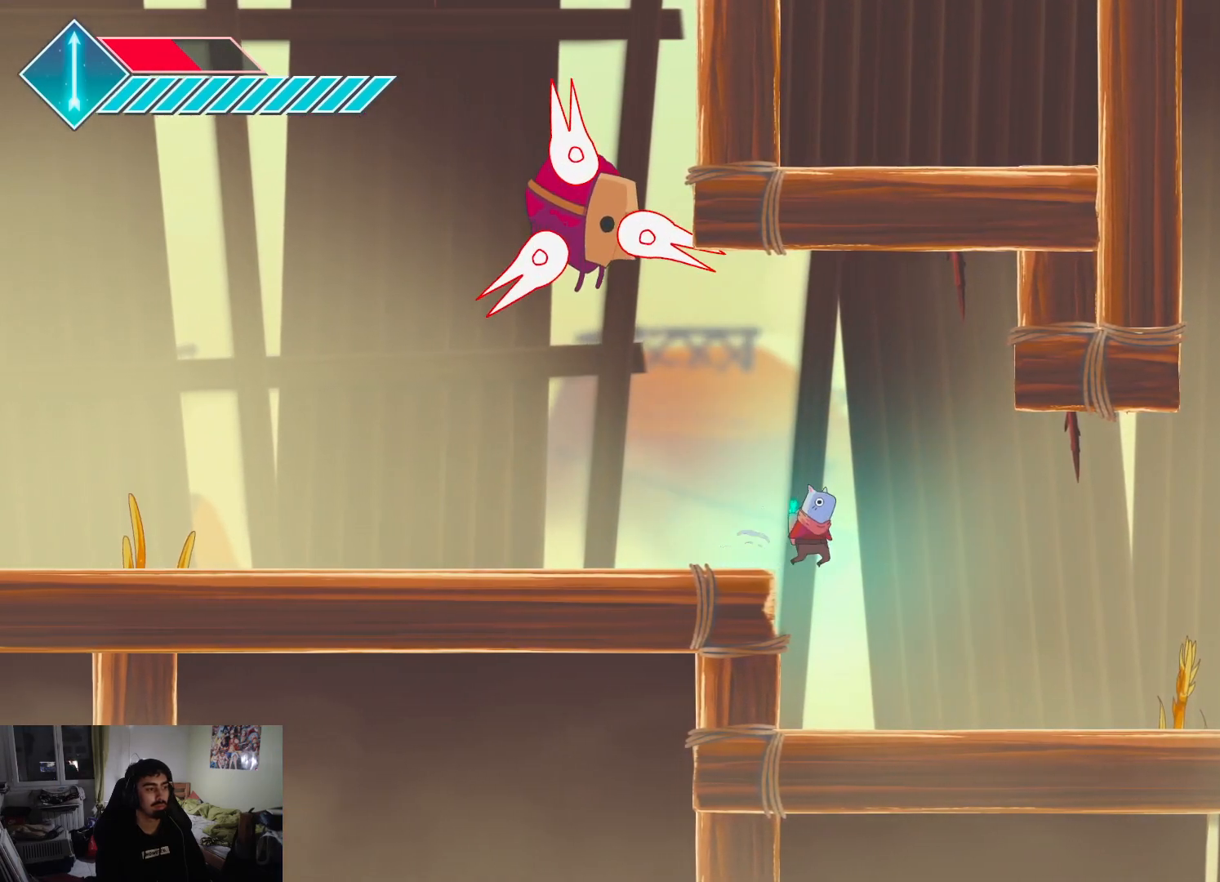
{"buttons": [], "left_stick": "left", "right_stick": "center", "events": [[133, "left_stick", "left"]]}
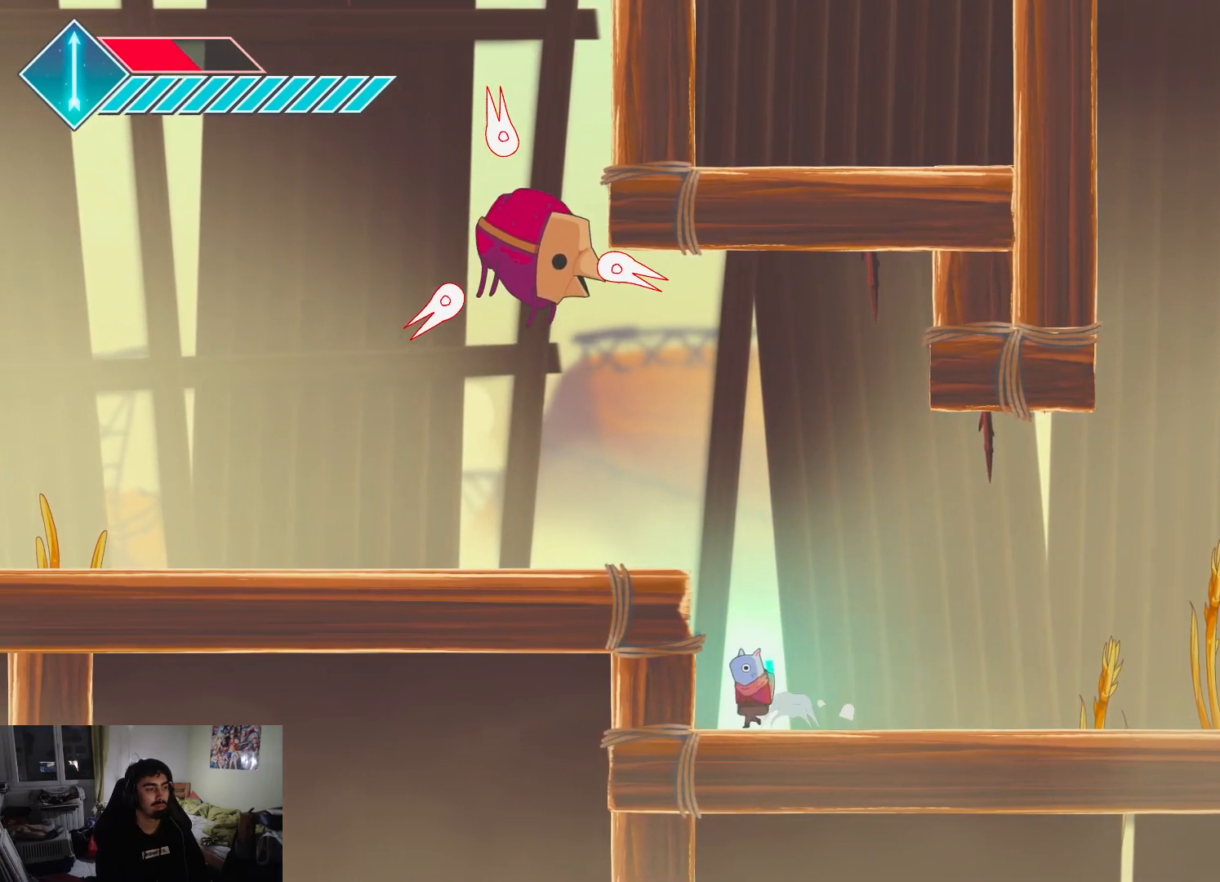
{"buttons": [], "left_stick": "left", "right_stick": "center", "events": []}
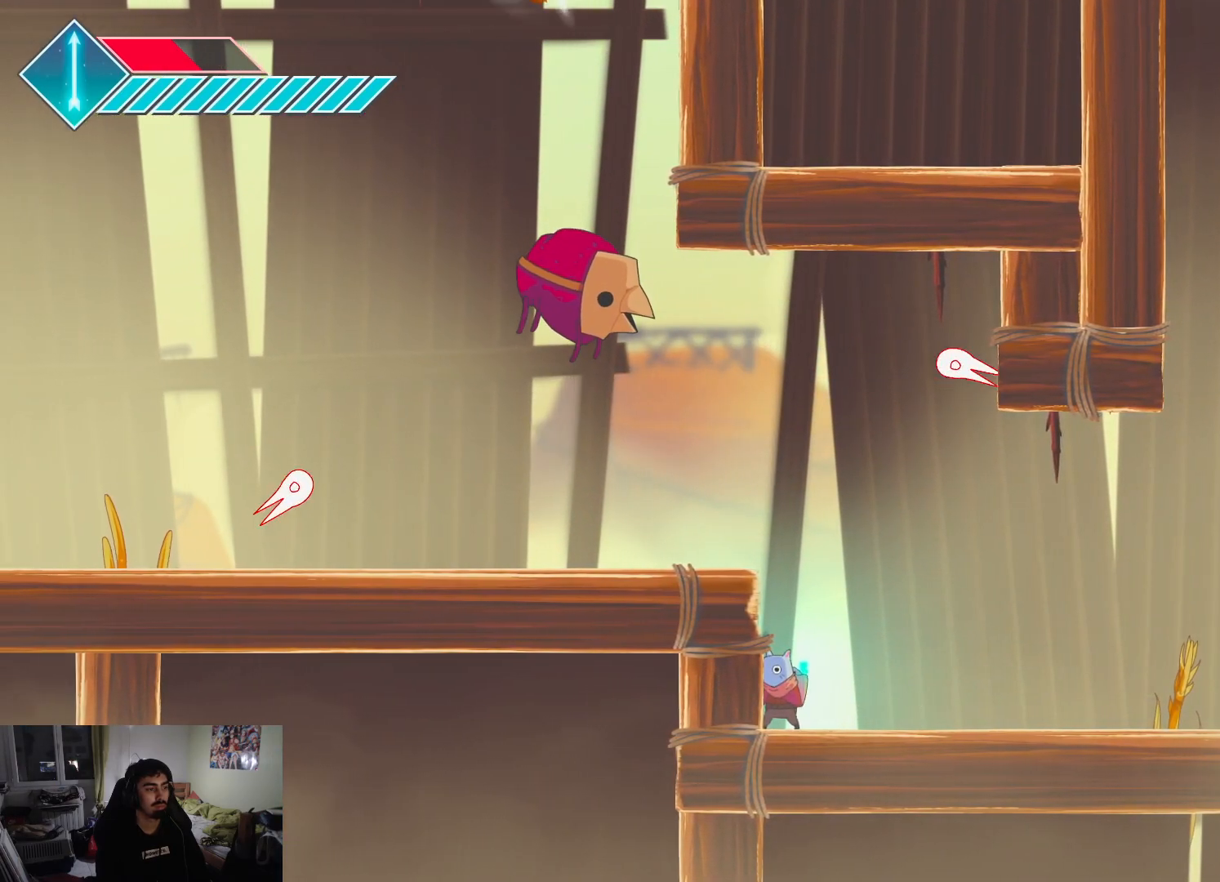
{"buttons": ["L1"], "left_stick": "left", "right_stick": "center", "events": [[150, "L1", "down"]]}
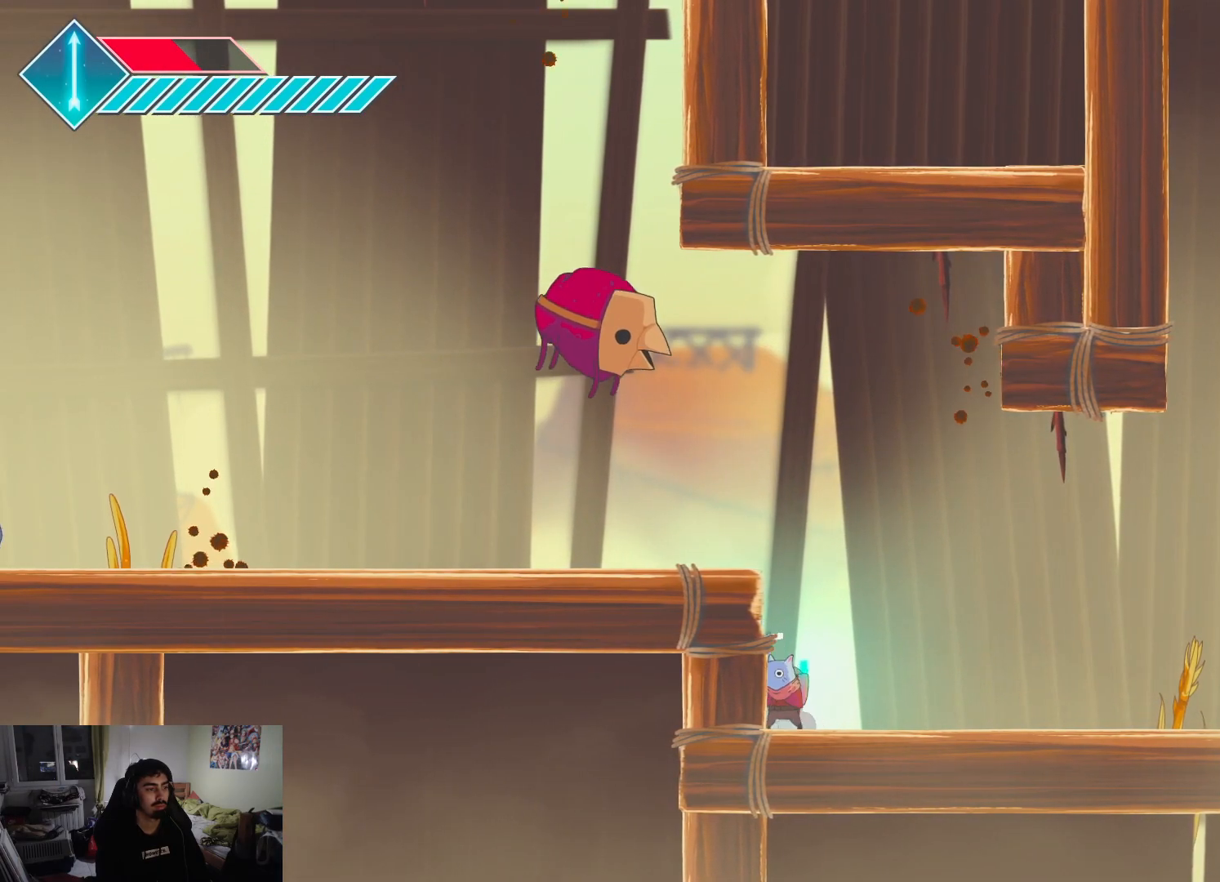
{"buttons": ["SQUARE", "L1"], "left_stick": "left", "right_stick": "center", "events": [[83, "SQUARE", "down"], [183, "left_stick", "down-left"], [450, "left_stick", "left"]]}